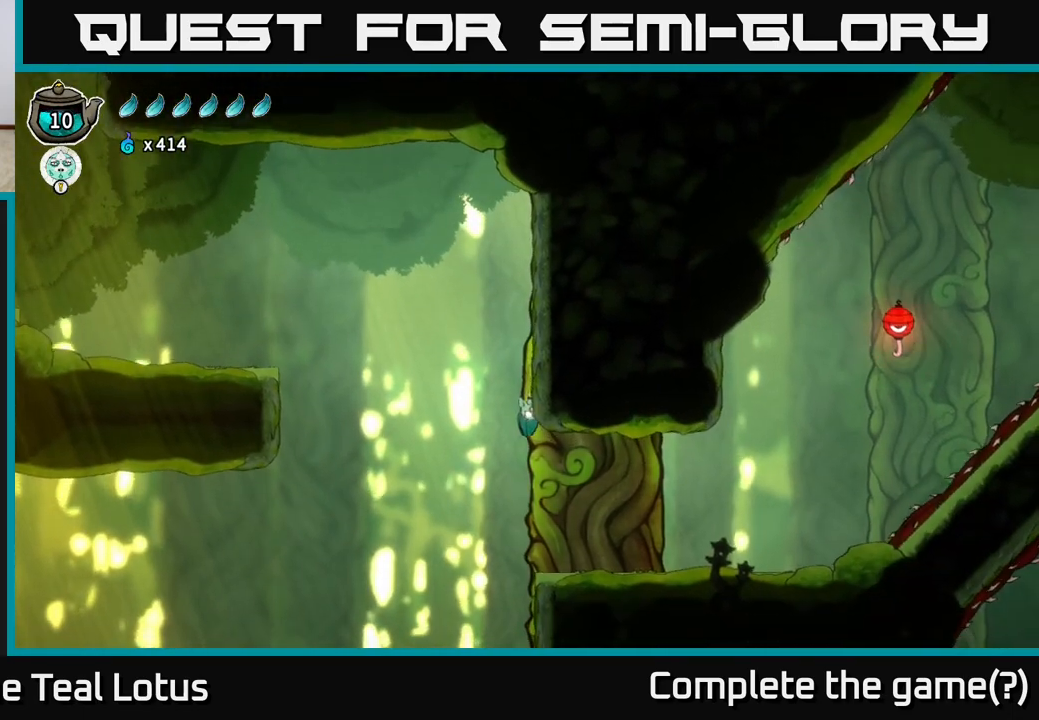
Gameplay with a controller (Xbox layout); each line is a JSON object with the inputs held at the frame after it. "events" lists button and stick changes between this image and that frame as [ms after this image, input, new state], when the widget could be followed in between.
{"buttons": [], "left_stick": "right", "right_stick": "center", "events": [[17, "L2", "up"]]}
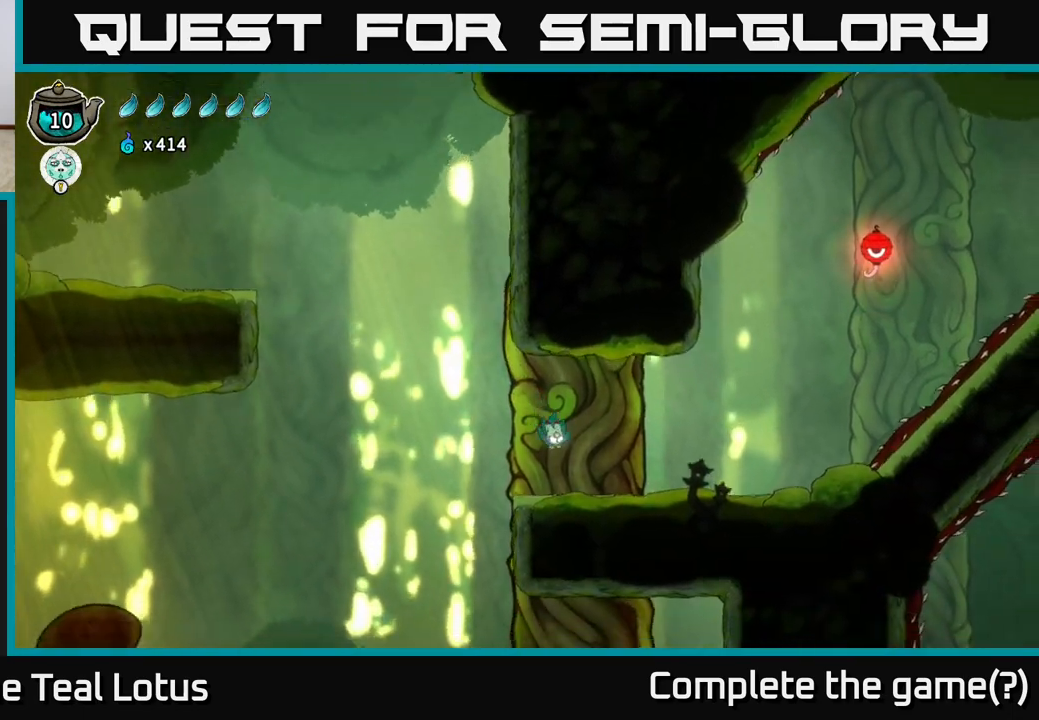
{"buttons": [], "left_stick": "center", "right_stick": "down-left", "events": [[67, "right_stick", "down-left"], [183, "left_stick", "center"], [233, "left_stick", "left"], [467, "left_stick", "center"]]}
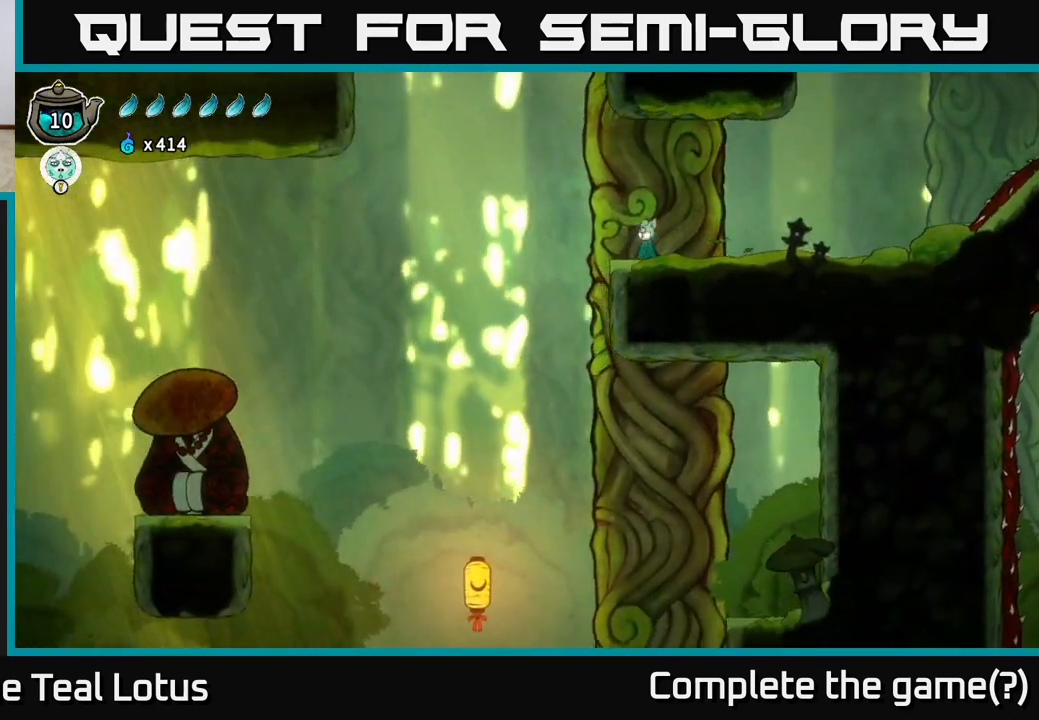
{"buttons": [], "left_stick": "left", "right_stick": "center", "events": [[17, "left_stick", "left"], [67, "right_stick", "center"], [217, "R2", "down"], [300, "A", "down"], [450, "A", "up"], [467, "R2", "up"]]}
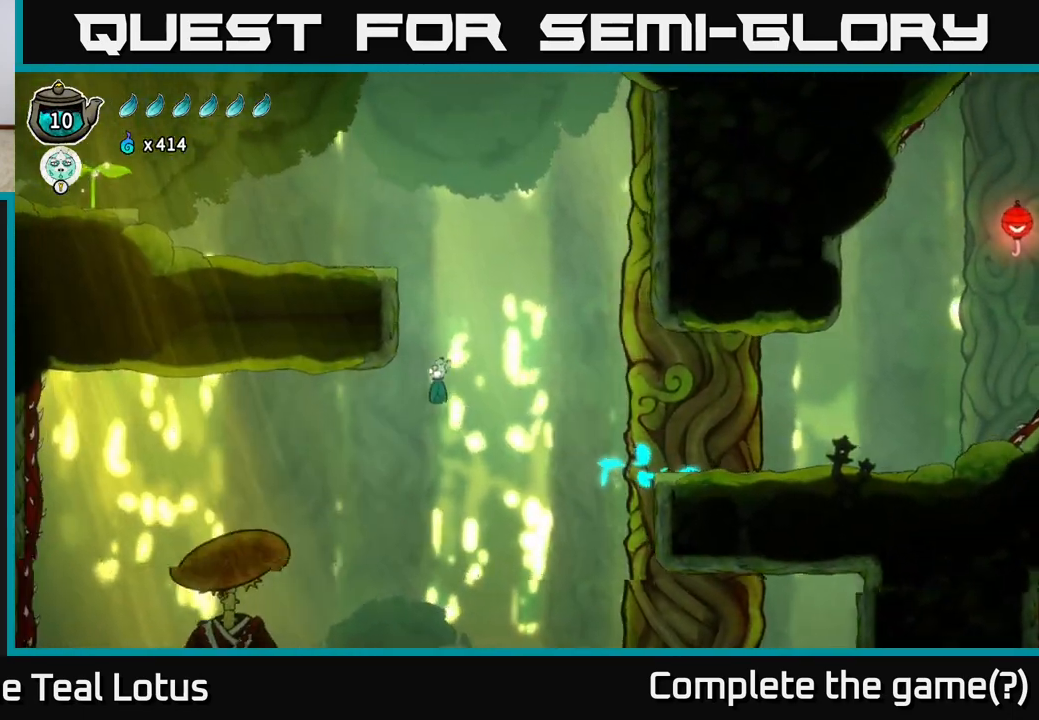
{"buttons": [], "left_stick": "left", "right_stick": "center", "events": []}
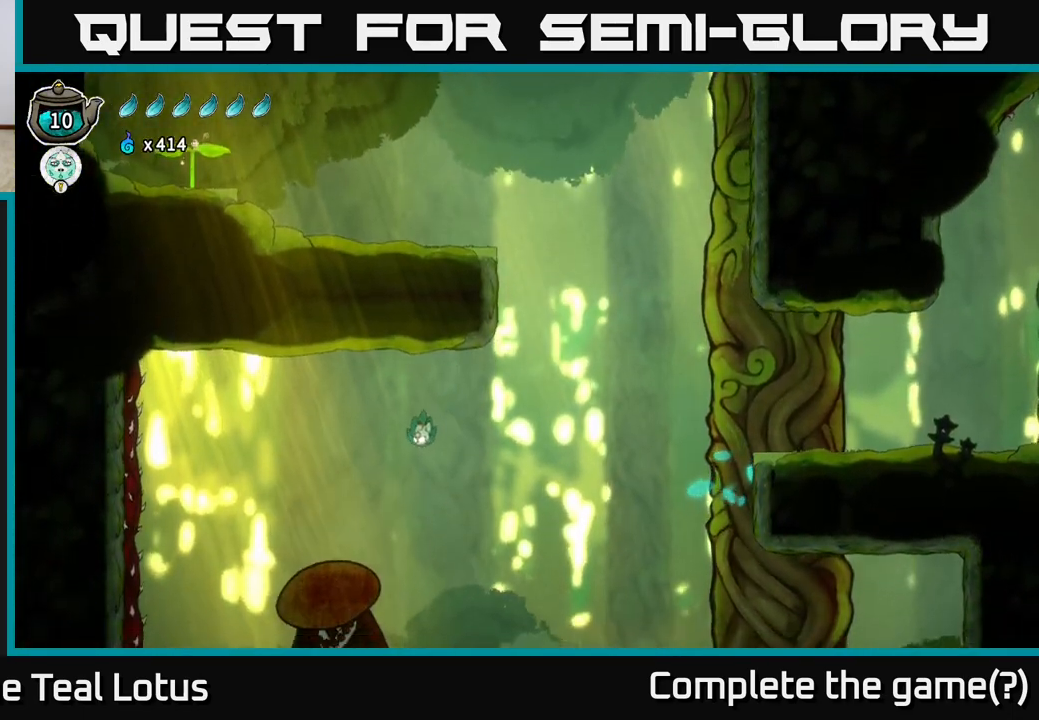
{"buttons": [], "left_stick": "right", "right_stick": "center", "events": [[67, "left_stick", "down-left"], [183, "X", "down"], [183, "left_stick", "down"], [350, "left_stick", "right"], [367, "X", "up"]]}
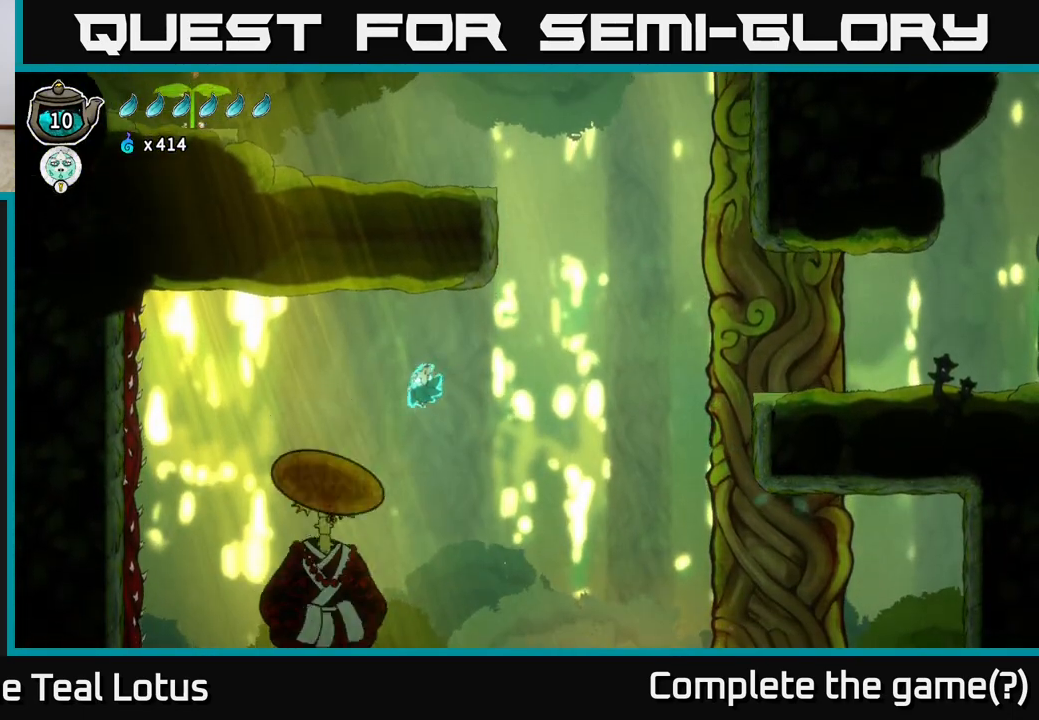
{"buttons": [], "left_stick": "left", "right_stick": "center", "events": [[283, "left_stick", "left"]]}
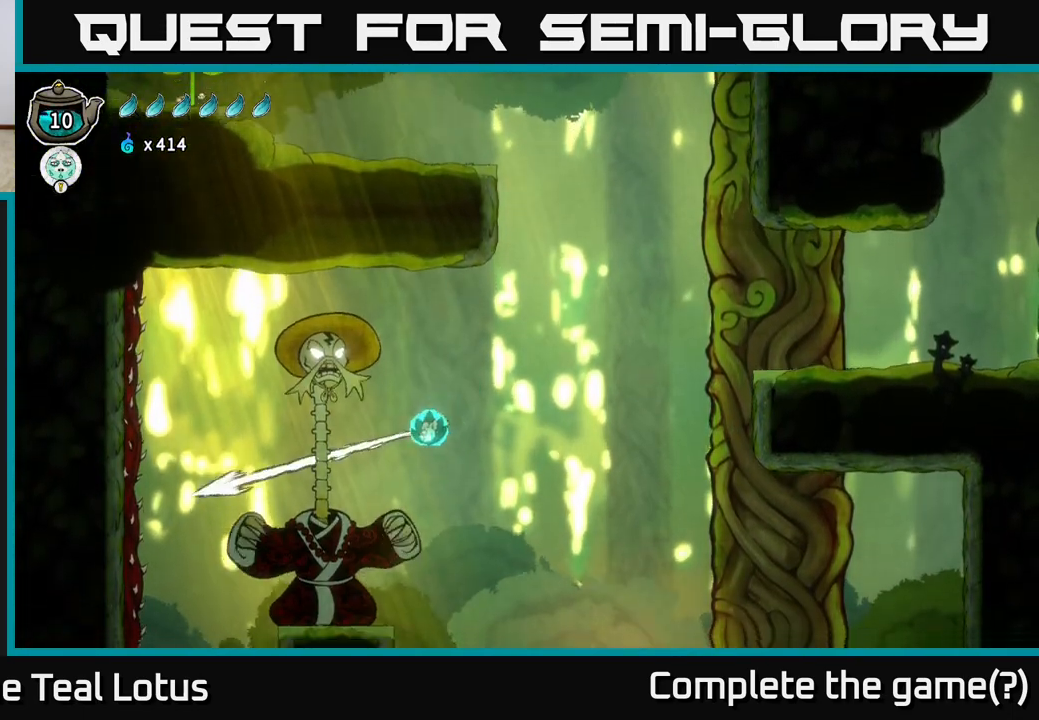
{"buttons": [], "left_stick": "right", "right_stick": "center", "events": [[83, "R1", "down"], [183, "left_stick", "center"], [283, "R1", "up"], [317, "left_stick", "right"]]}
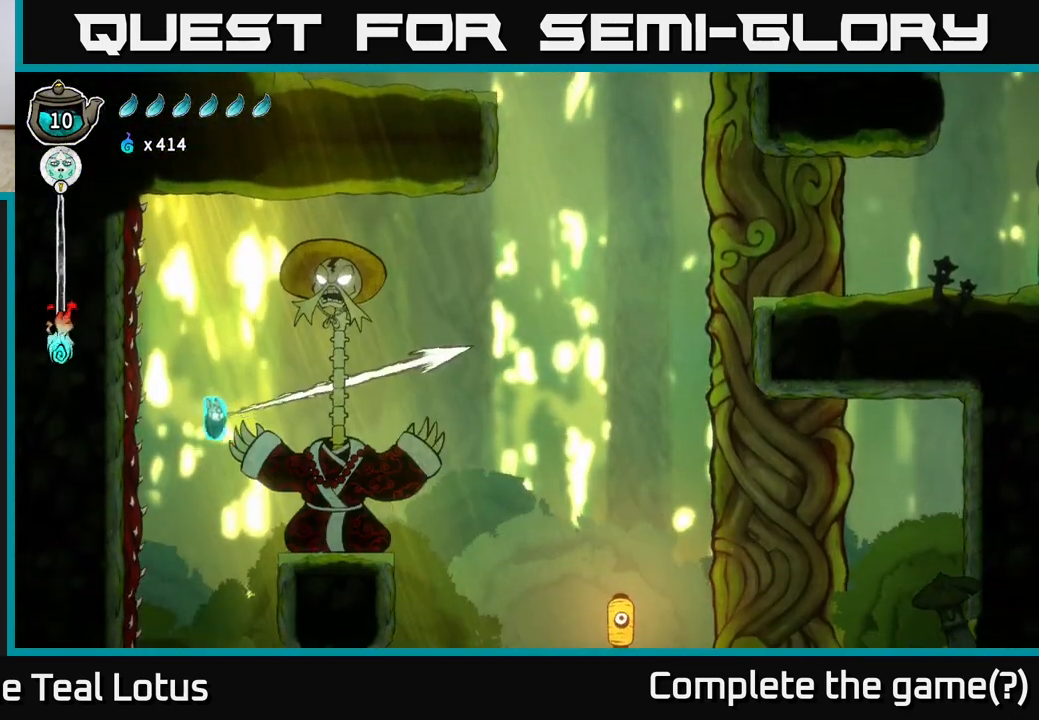
{"buttons": [], "left_stick": "left", "right_stick": "center", "events": [[50, "R1", "down"], [217, "R1", "up"], [467, "left_stick", "left"]]}
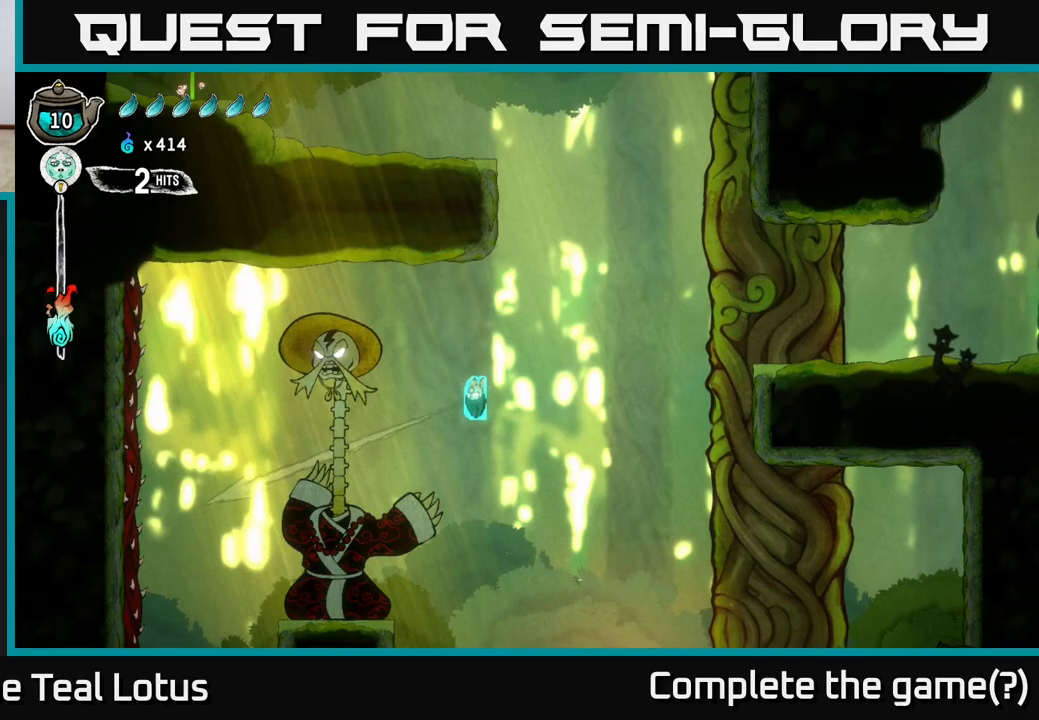
{"buttons": [], "left_stick": "right", "right_stick": "center", "events": [[300, "R1", "down"], [433, "left_stick", "right"], [450, "R1", "up"]]}
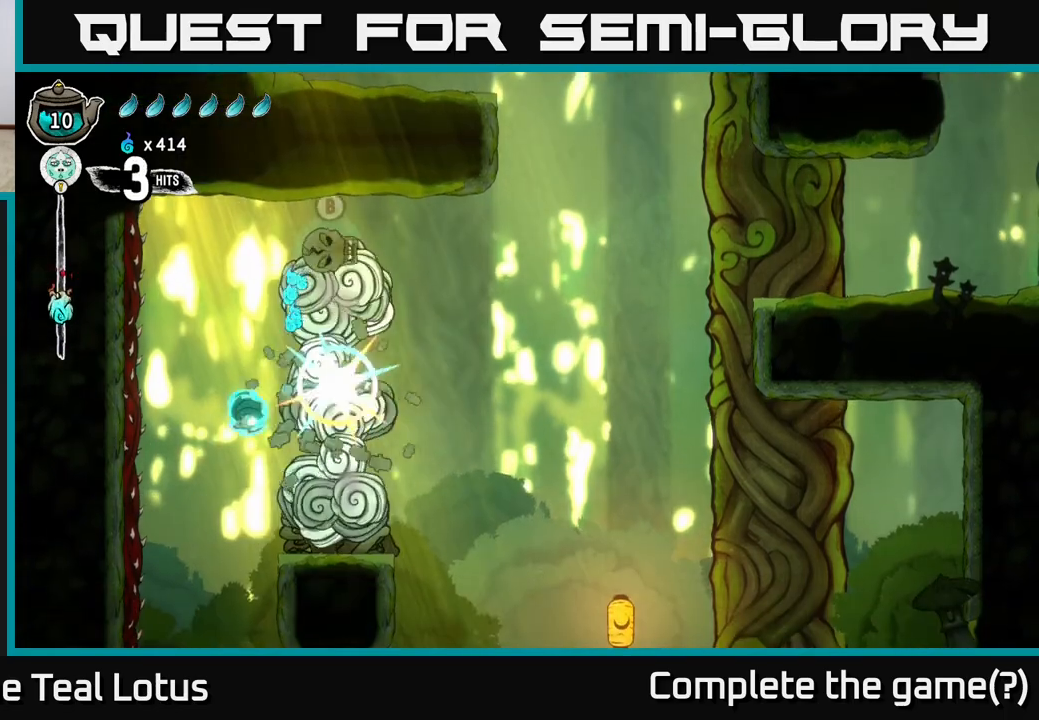
{"buttons": [], "left_stick": "right", "right_stick": "center", "events": [[117, "A", "down"], [350, "A", "up"]]}
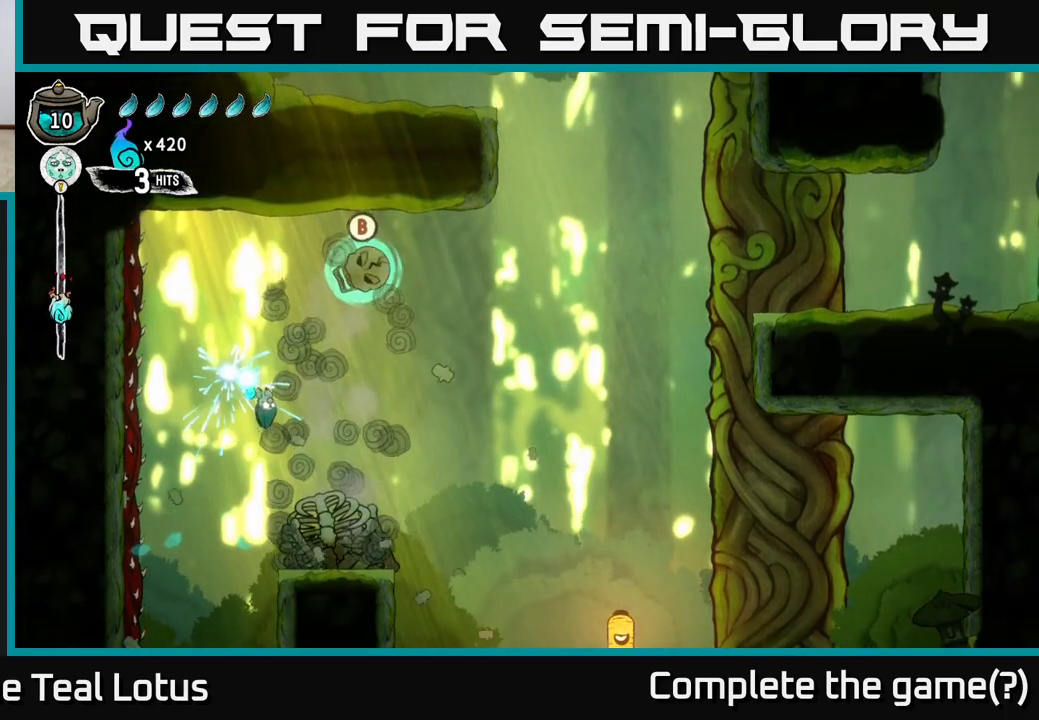
{"buttons": [], "left_stick": "right", "right_stick": "center", "events": [[250, "left_stick", "center"], [400, "left_stick", "right"]]}
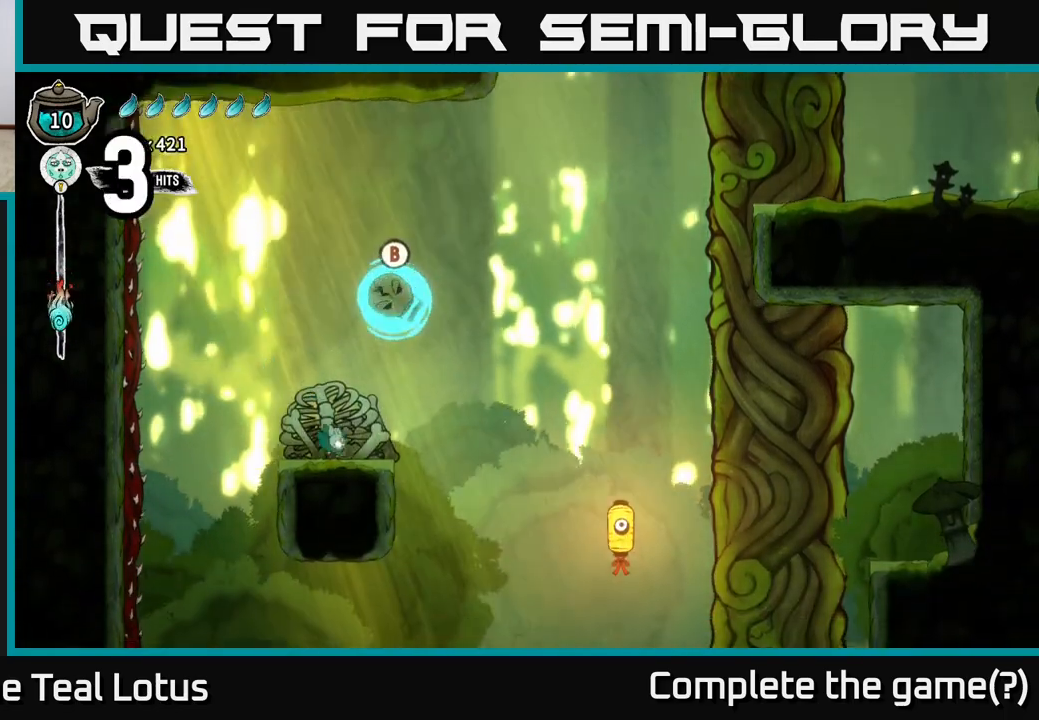
{"buttons": [], "left_stick": "left", "right_stick": "center", "events": [[83, "R2", "down"], [133, "A", "down"], [200, "X", "down"], [300, "left_stick", "up-right"], [317, "R2", "up"], [367, "X", "up"], [417, "A", "up"], [467, "left_stick", "left"]]}
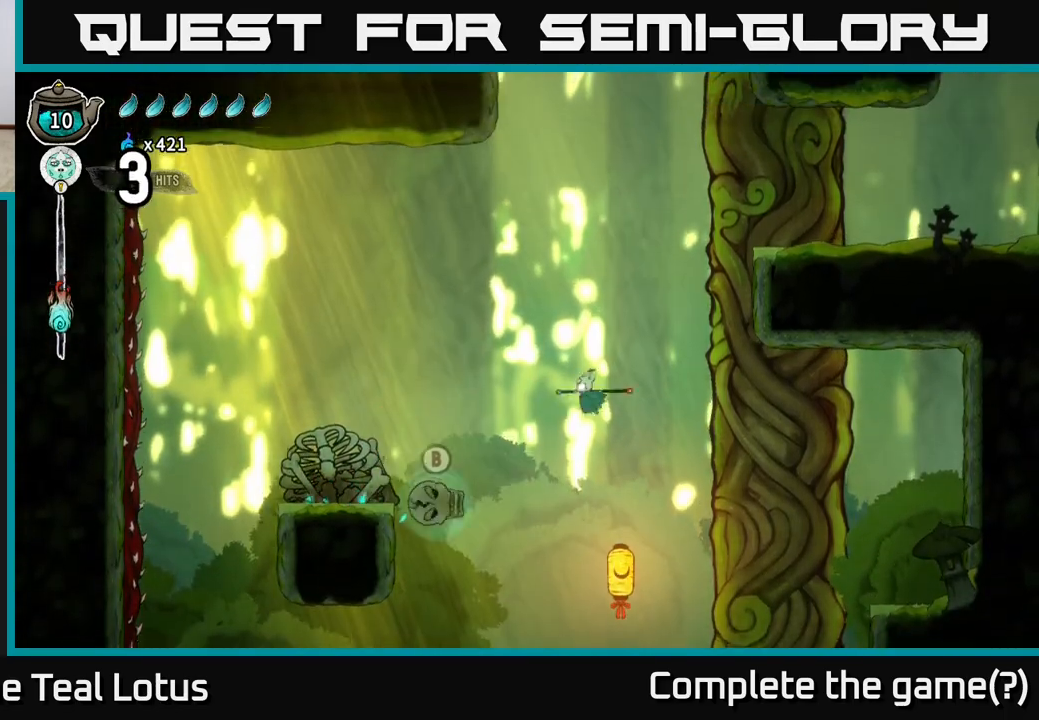
{"buttons": [], "left_stick": "center", "right_stick": "center", "events": [[300, "left_stick", "center"]]}
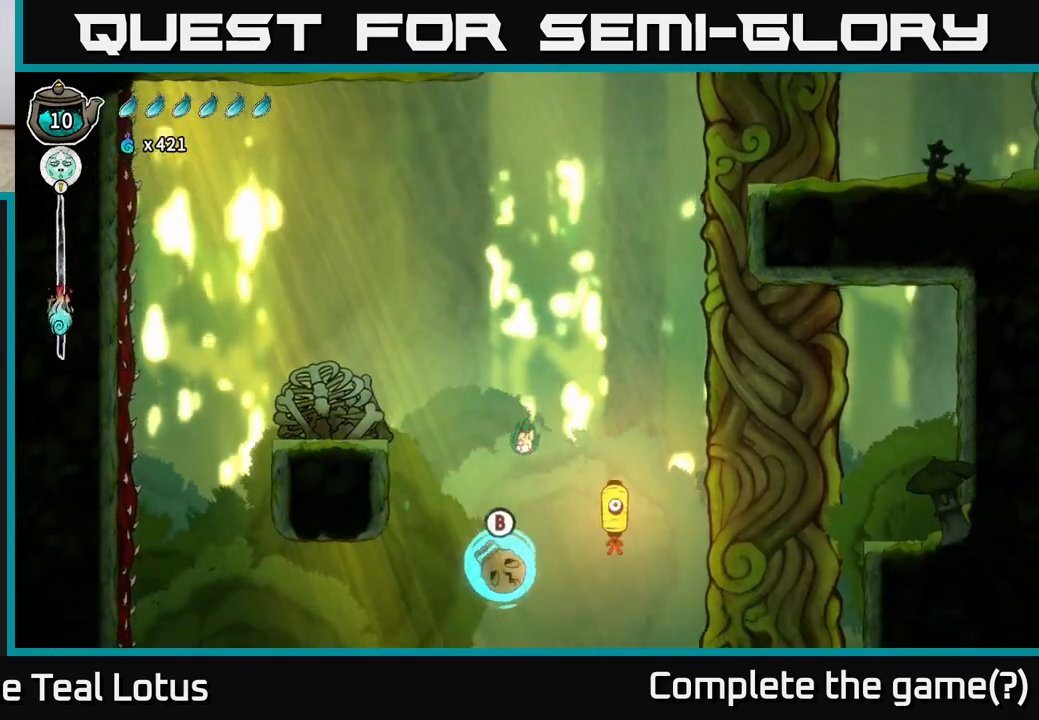
{"buttons": ["B"], "left_stick": "down-right", "right_stick": "center", "events": [[33, "left_stick", "down-right"], [133, "left_stick", "center"], [250, "left_stick", "down"], [467, "B", "down"], [467, "left_stick", "down-right"]]}
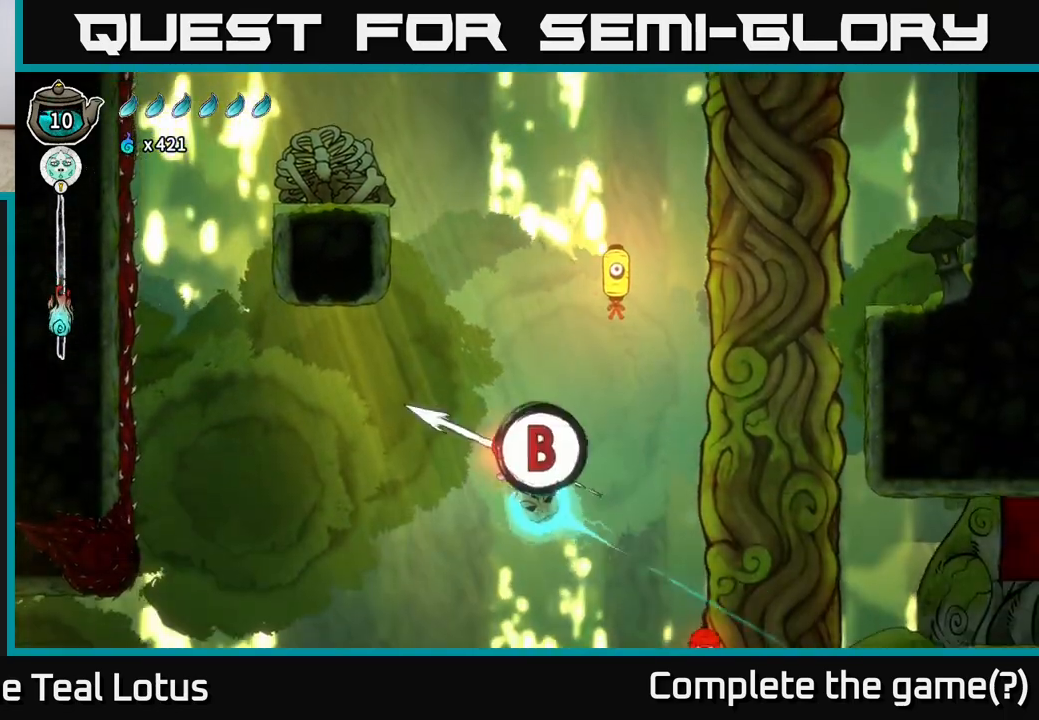
{"buttons": ["B"], "left_stick": "down", "right_stick": "center", "events": [[283, "left_stick", "down"]]}
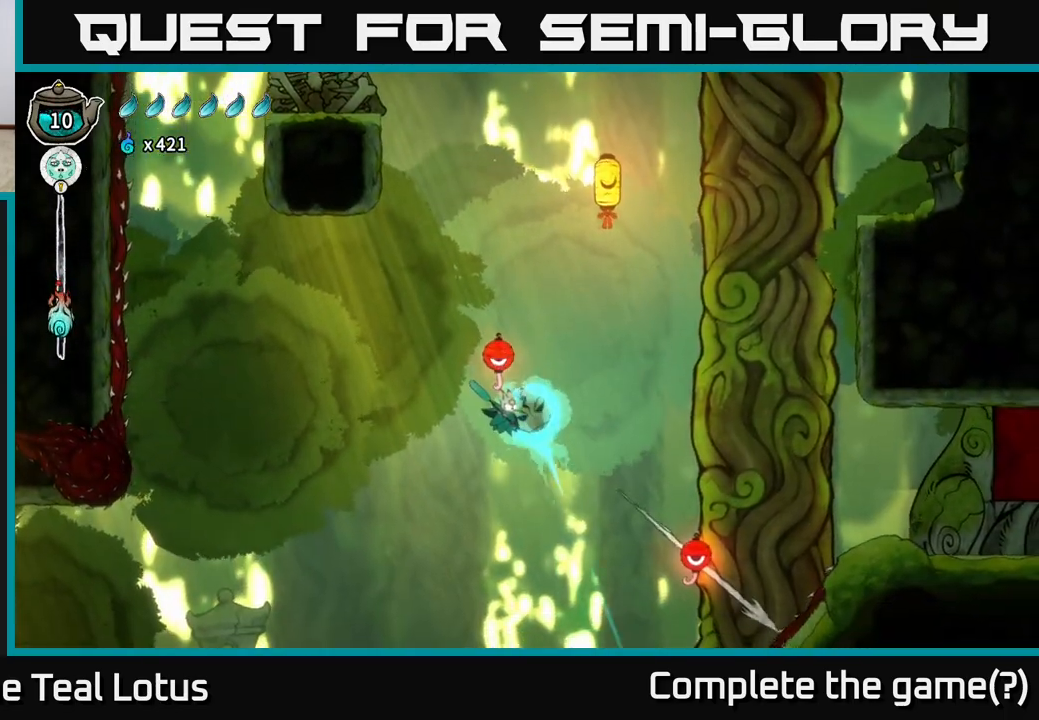
{"buttons": [], "left_stick": "right", "right_stick": "center", "events": [[33, "left_stick", "down-right"], [183, "left_stick", "right"], [417, "B", "up"]]}
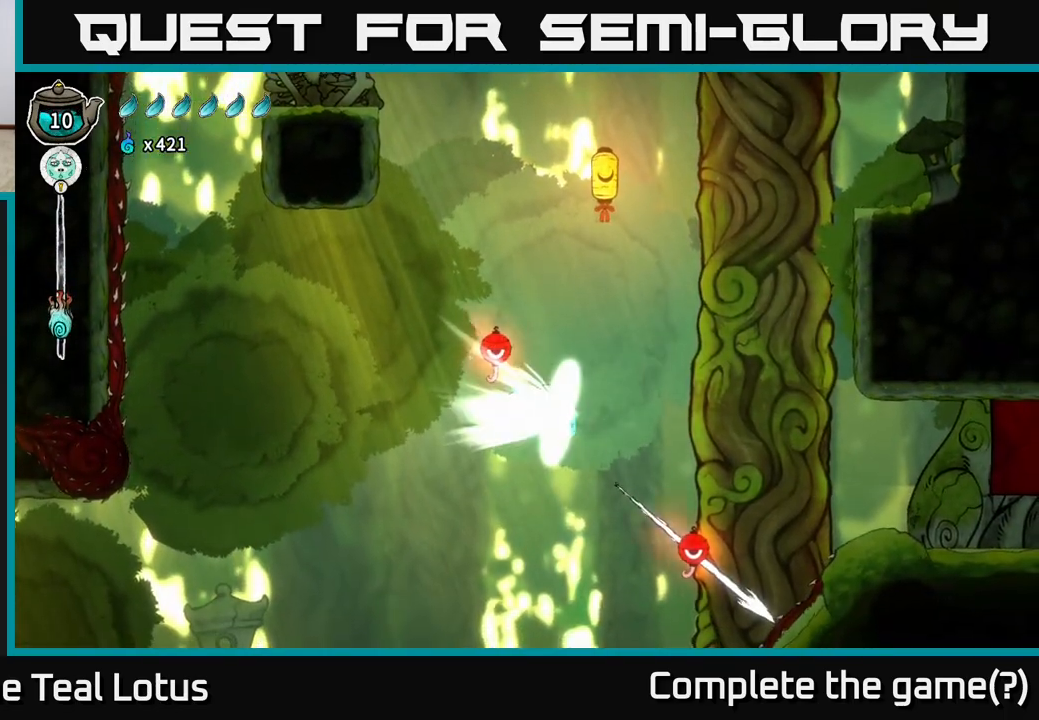
{"buttons": ["R2"], "left_stick": "right", "right_stick": "center", "events": [[467, "R2", "down"]]}
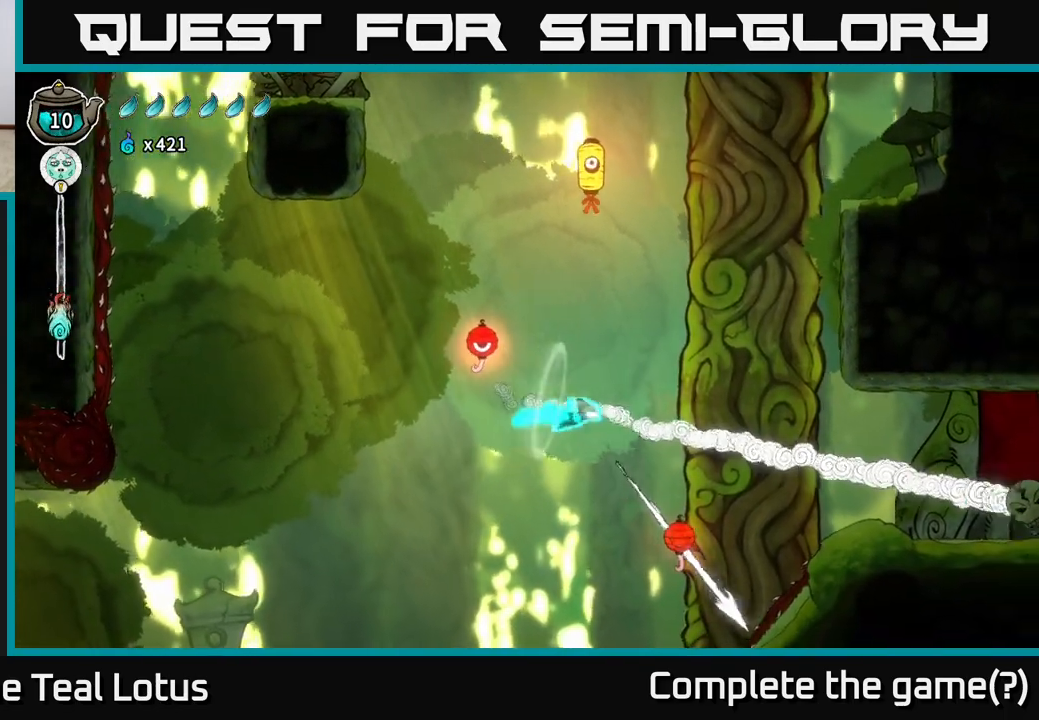
{"buttons": [], "left_stick": "right", "right_stick": "center", "events": [[350, "A", "down"], [433, "R2", "up"], [483, "A", "up"]]}
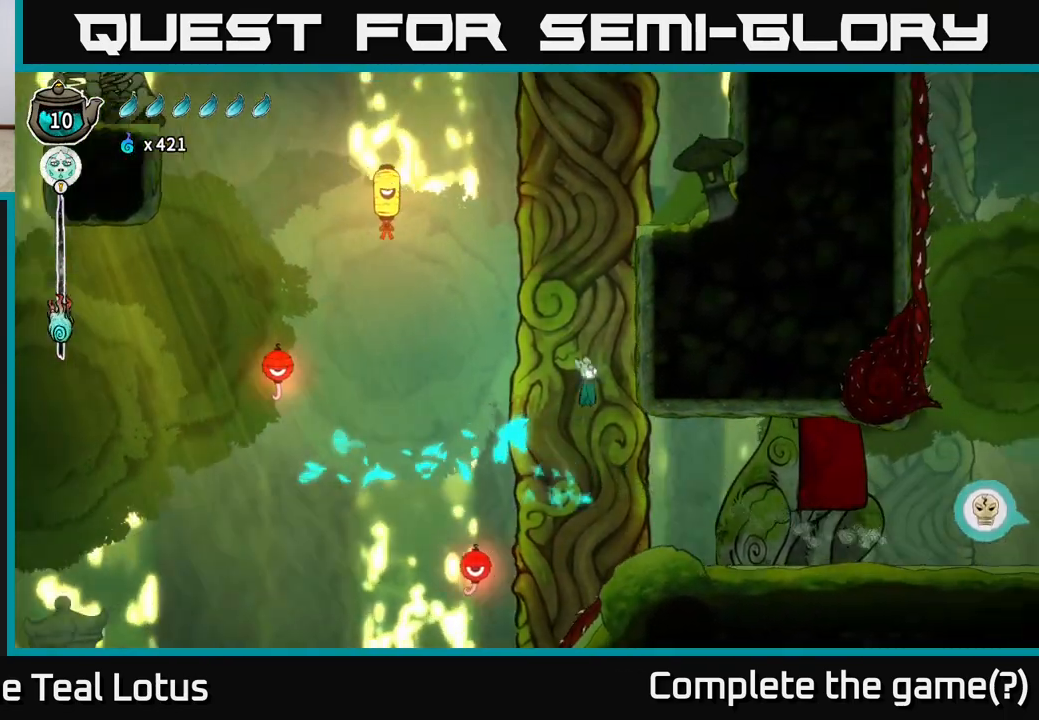
{"buttons": [], "left_stick": "right", "right_stick": "center", "events": []}
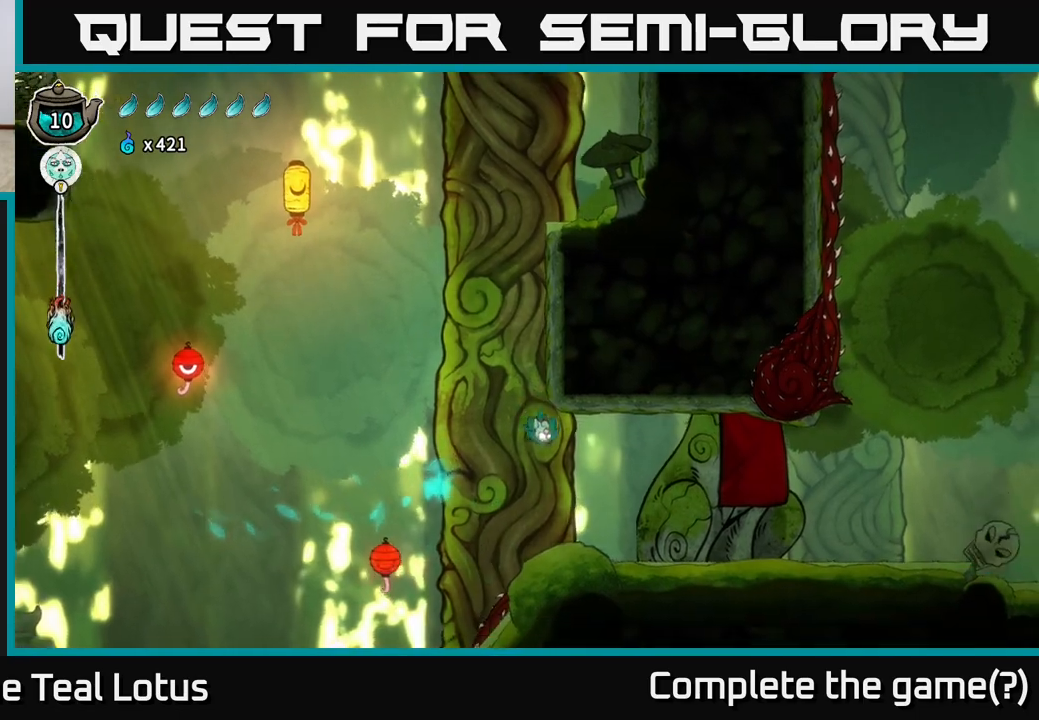
{"buttons": [], "left_stick": "center", "right_stick": "up-right", "events": [[350, "right_stick", "up-right"], [433, "left_stick", "center"]]}
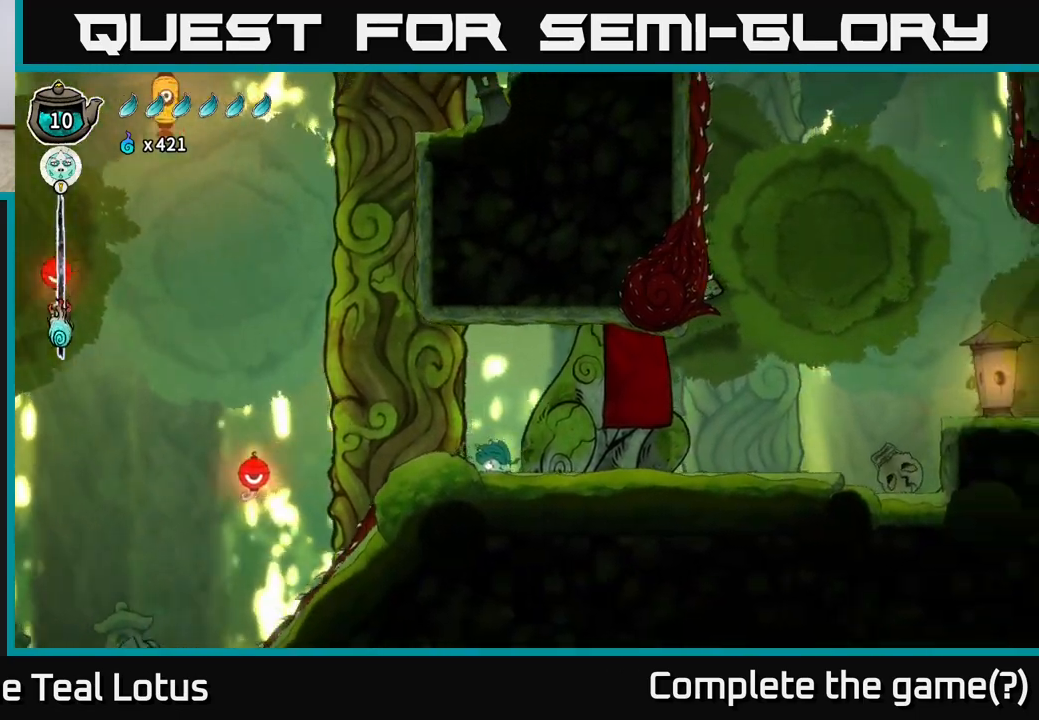
{"buttons": [], "left_stick": "center", "right_stick": "left", "events": [[483, "right_stick", "left"]]}
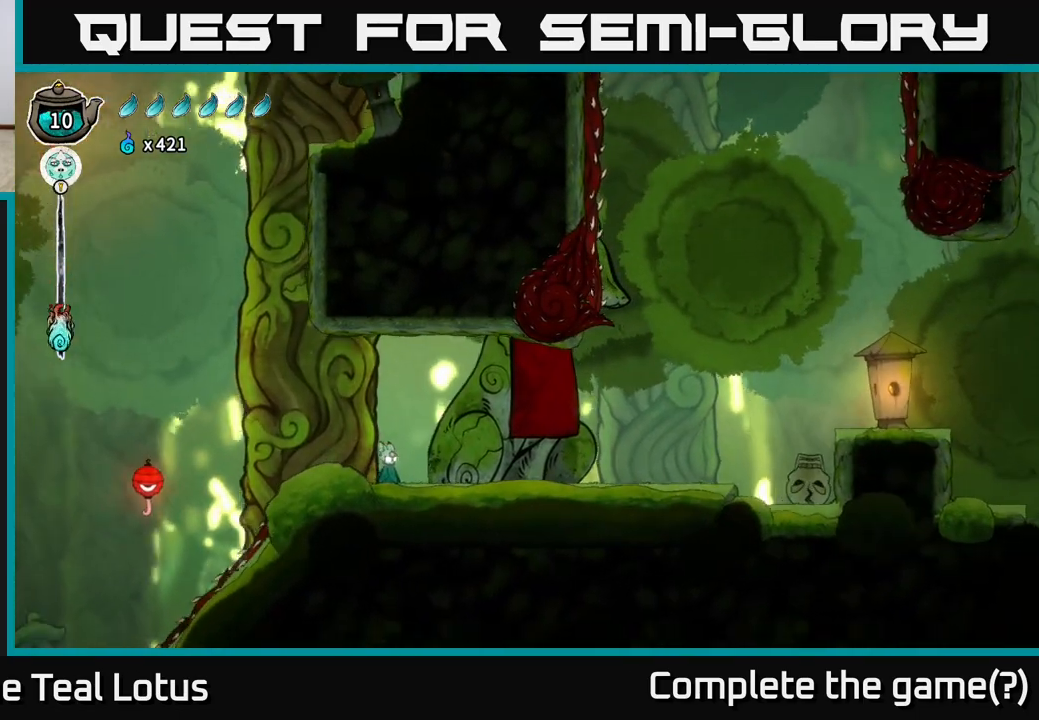
{"buttons": ["A", "R2"], "left_stick": "left", "right_stick": "center", "events": [[50, "left_stick", "left"], [183, "right_stick", "center"], [233, "R2", "down"], [333, "A", "down"]]}
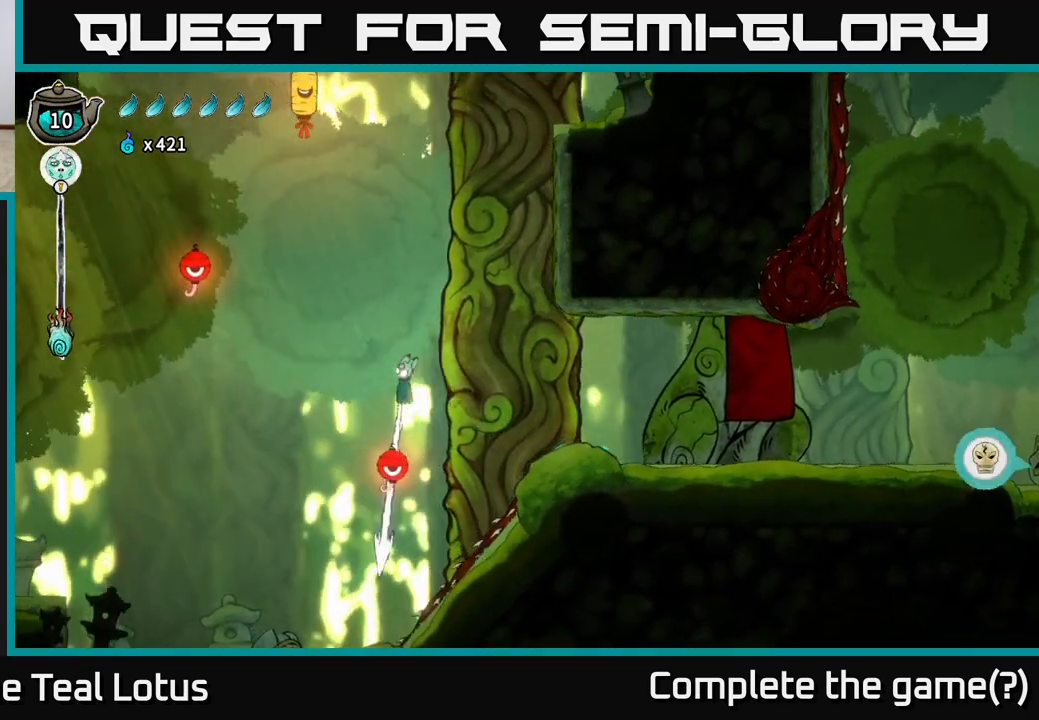
{"buttons": [], "left_stick": "left", "right_stick": "center", "events": [[33, "A", "up"], [117, "R2", "up"]]}
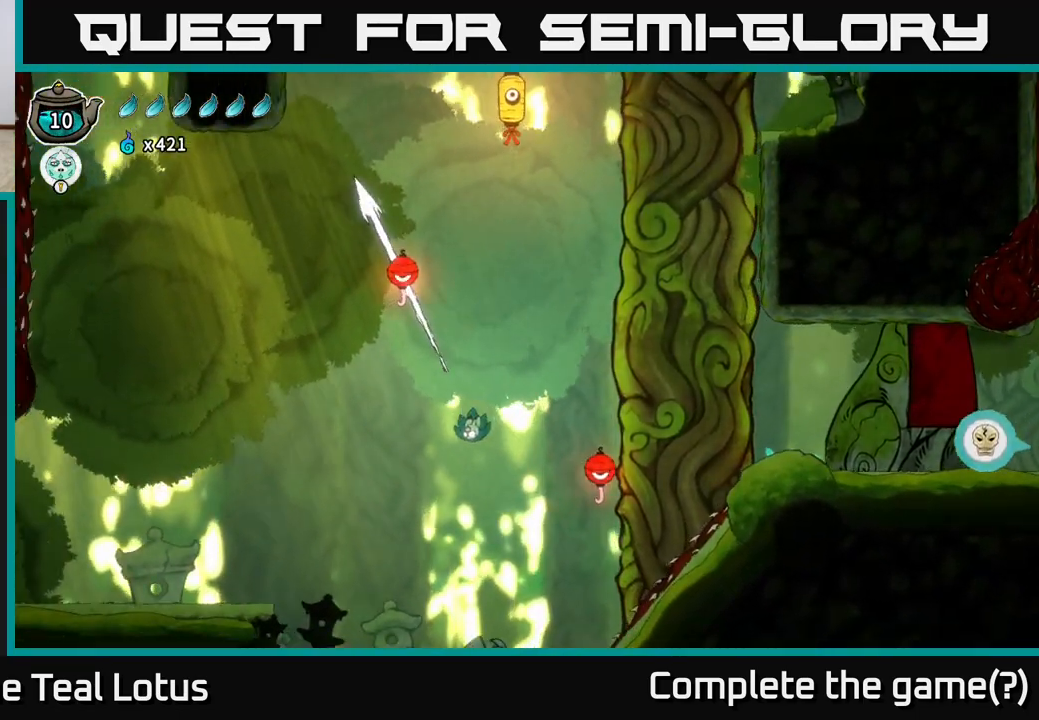
{"buttons": [], "left_stick": "left", "right_stick": "center", "events": [[183, "R2", "down"], [450, "R2", "up"]]}
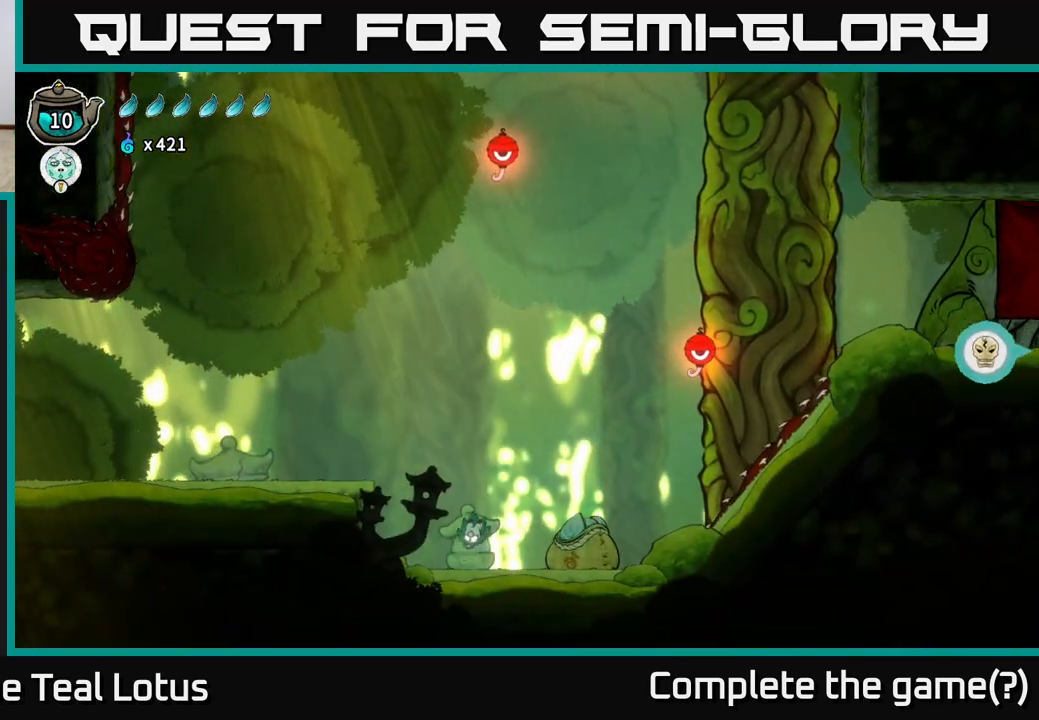
{"buttons": ["A"], "left_stick": "left", "right_stick": "center", "events": [[50, "left_stick", "up-right"], [150, "left_stick", "left"], [167, "A", "down"]]}
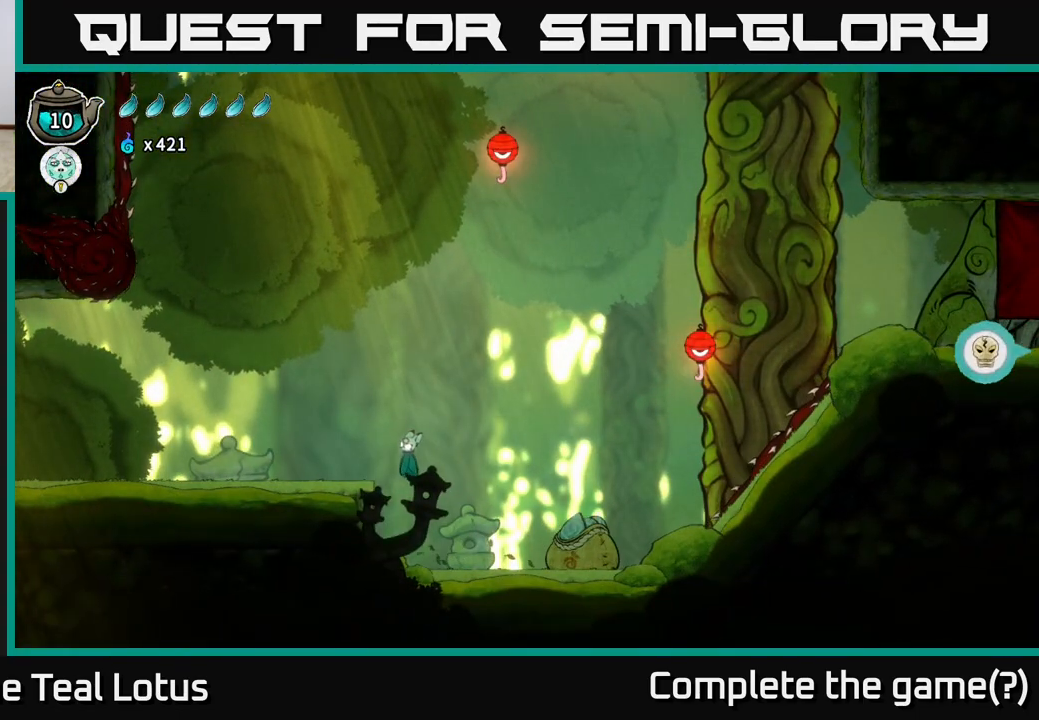
{"buttons": ["R2"], "left_stick": "left", "right_stick": "center", "events": [[200, "A", "up"], [250, "left_stick", "center"], [367, "left_stick", "left"], [500, "R2", "down"]]}
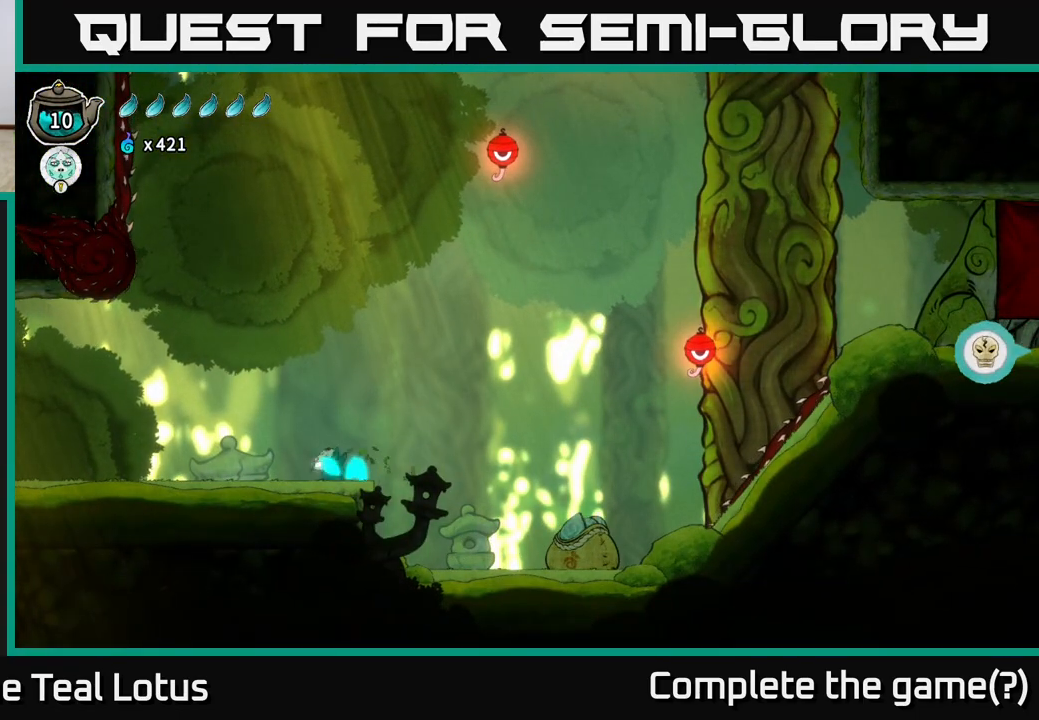
{"buttons": ["A", "R2"], "left_stick": "left", "right_stick": "center", "events": [[233, "A", "down"]]}
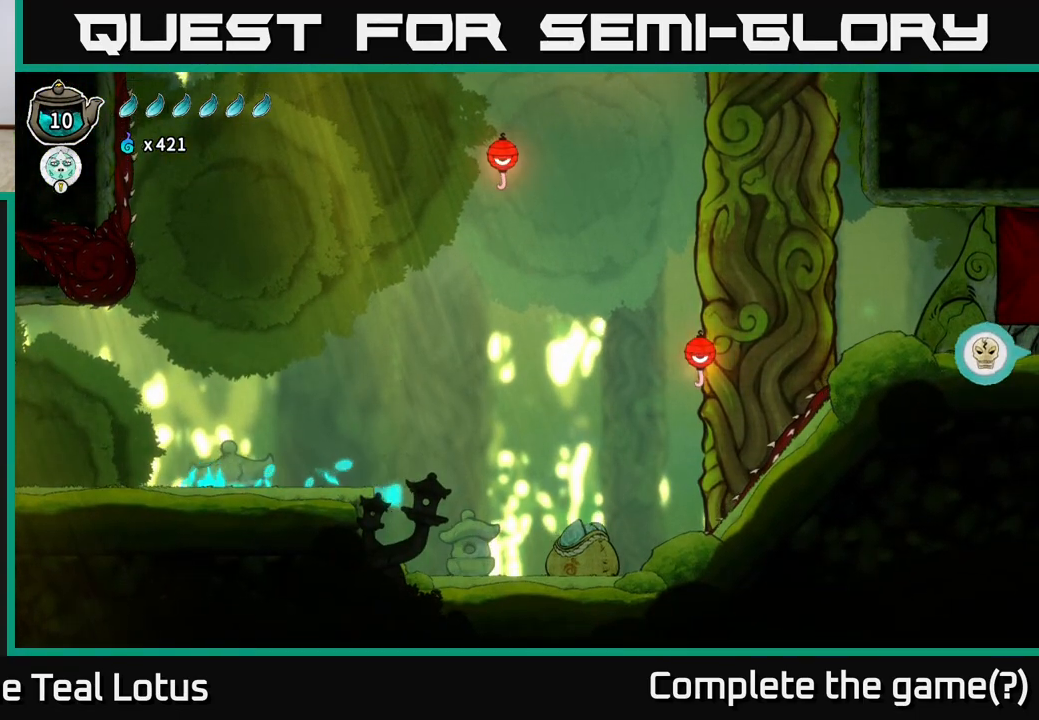
{"buttons": ["A", "R2"], "left_stick": "left", "right_stick": "center", "events": []}
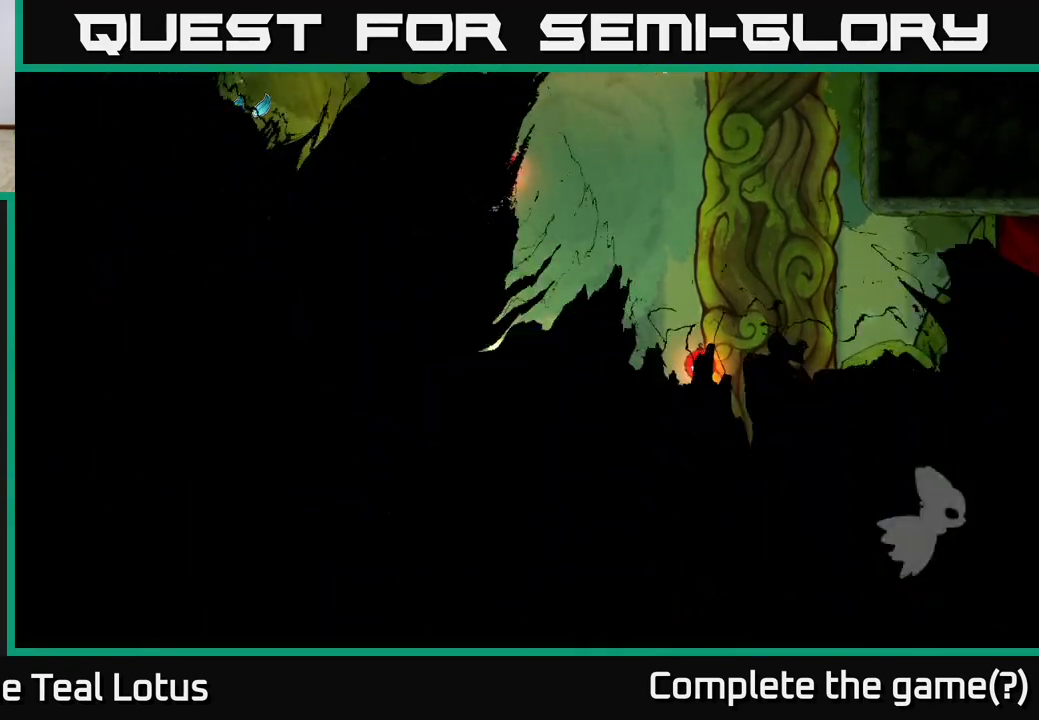
{"buttons": [], "left_stick": "left", "right_stick": "center", "events": [[83, "A", "up"], [117, "R2", "up"]]}
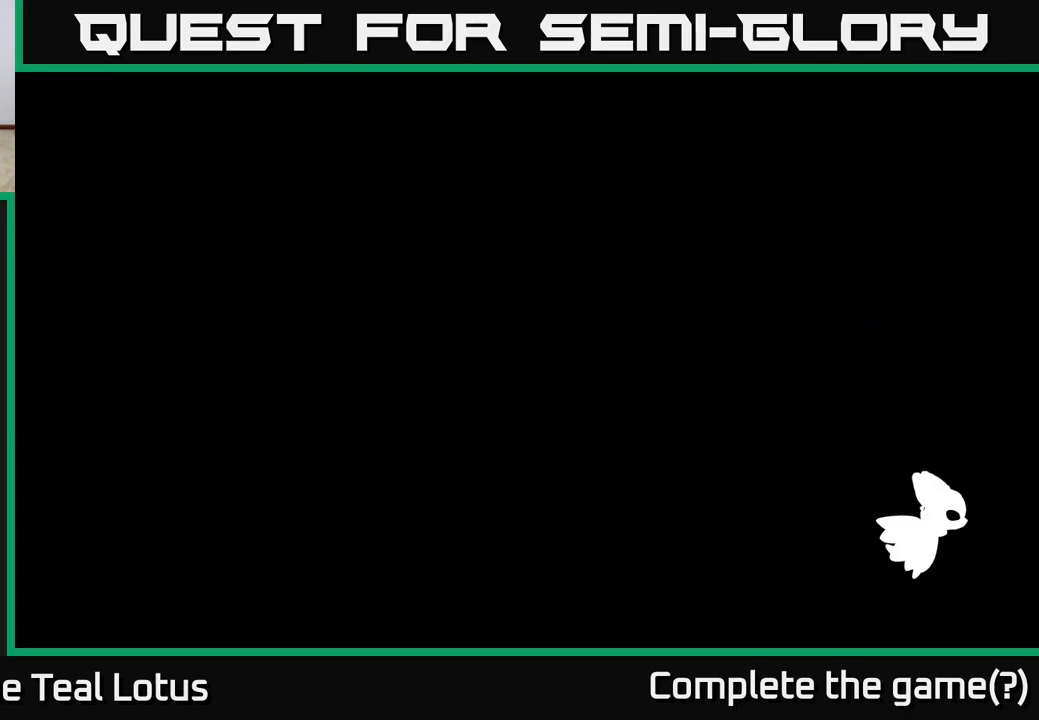
{"buttons": [], "left_stick": "left", "right_stick": "center", "events": []}
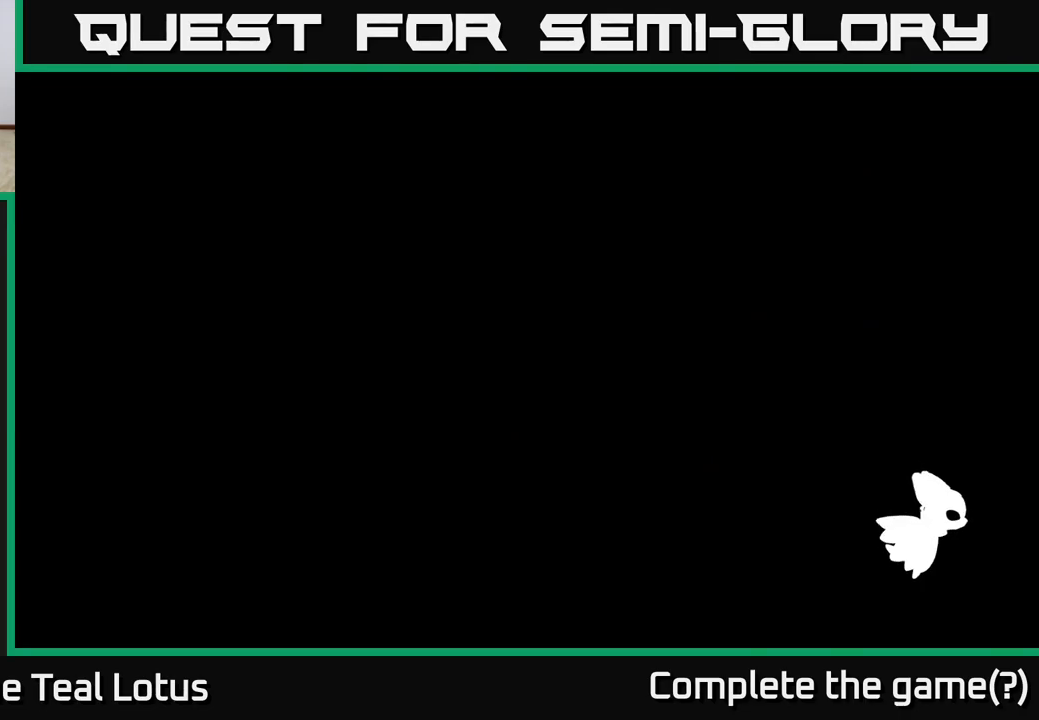
{"buttons": [], "left_stick": "left", "right_stick": "center", "events": []}